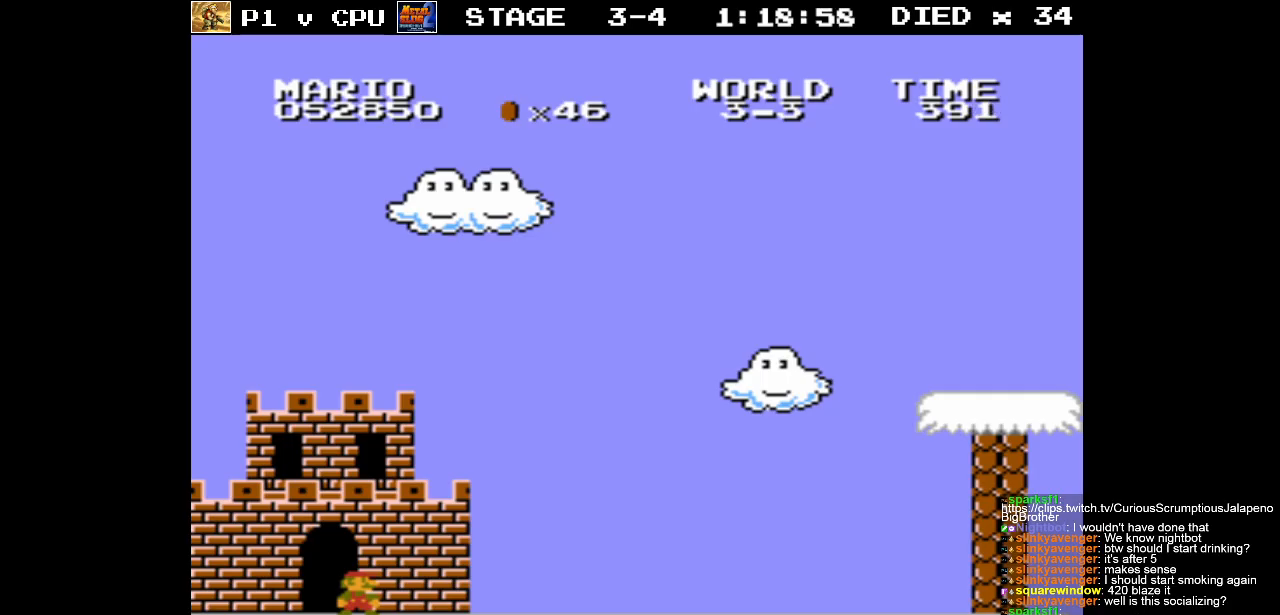
Gameplay with a controller (Nintendo layout); each line is a JSON object with the inputs held at the frame after it. "events" lists button and stick changes between this image and that frame as [ms after this image, input, new state], when the widget could be followed in between. Not read: L3 R3.
{"buttons": ["B"], "events": [[500, "B", "down"]]}
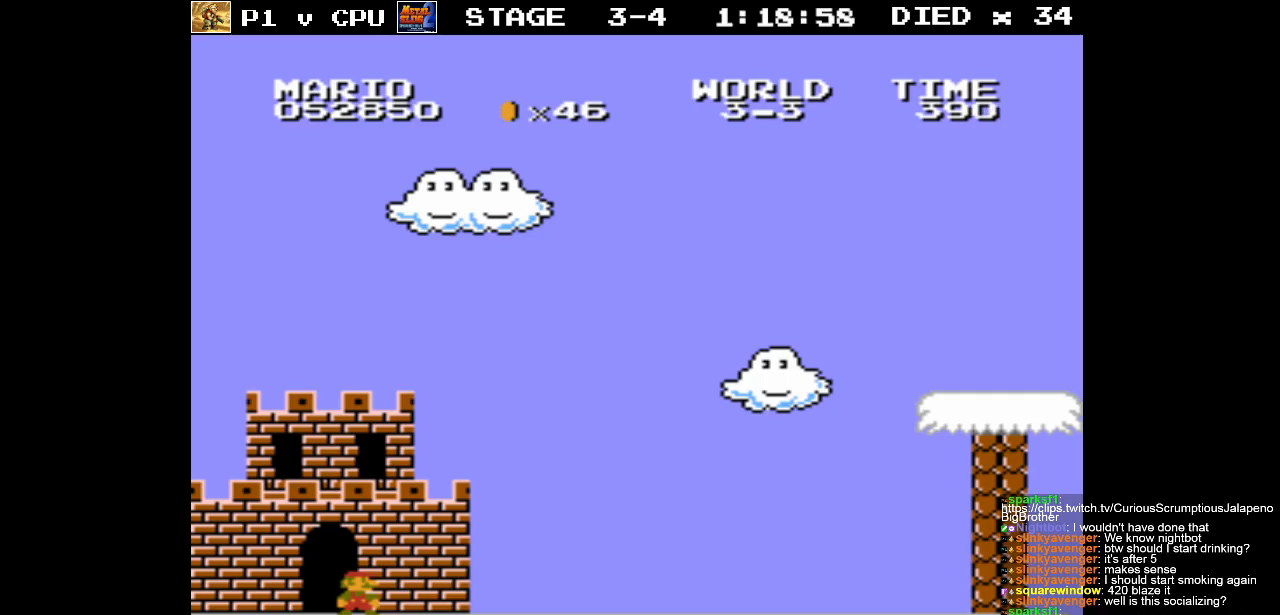
{"buttons": ["B"], "events": []}
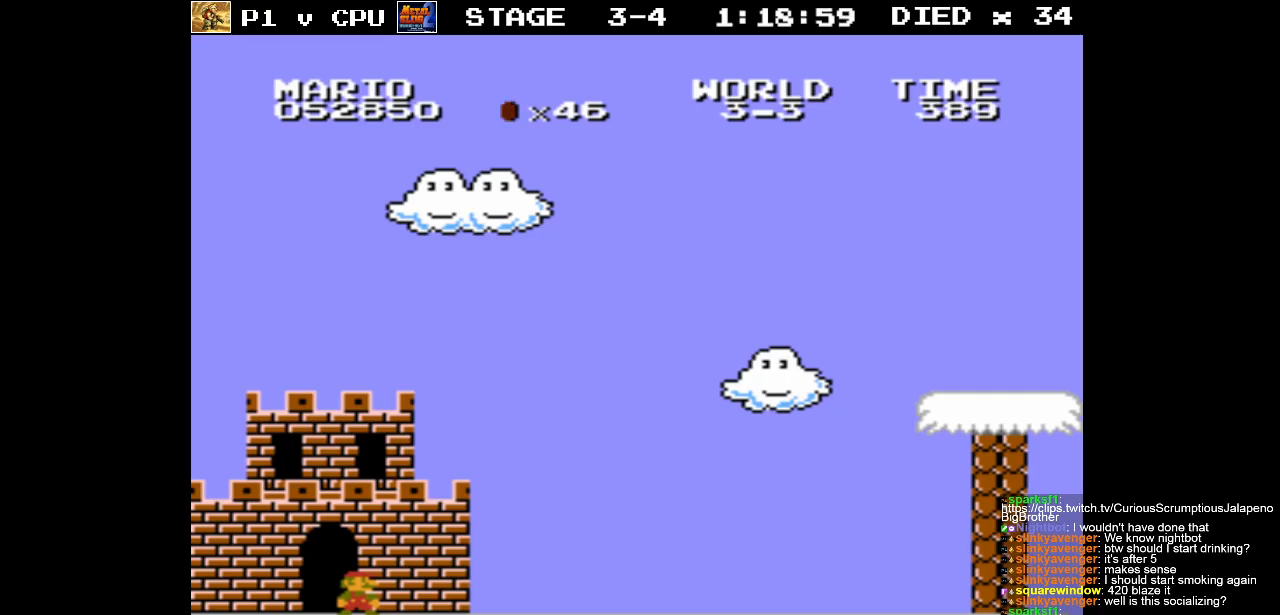
{"buttons": ["B"], "events": []}
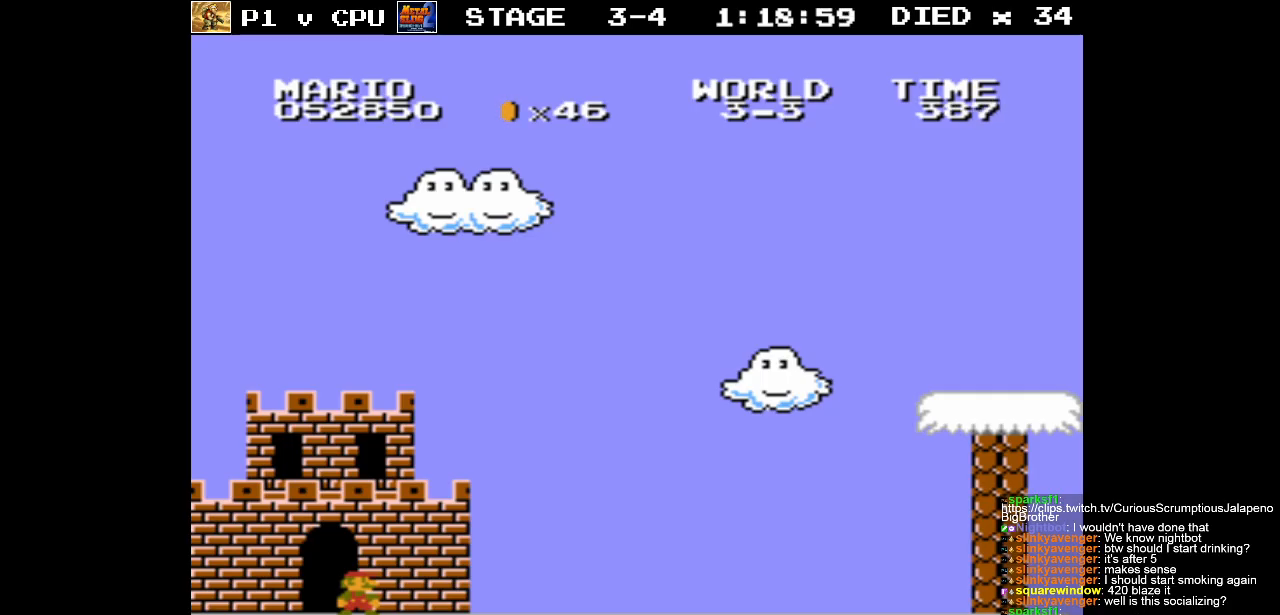
{"buttons": ["B"], "events": []}
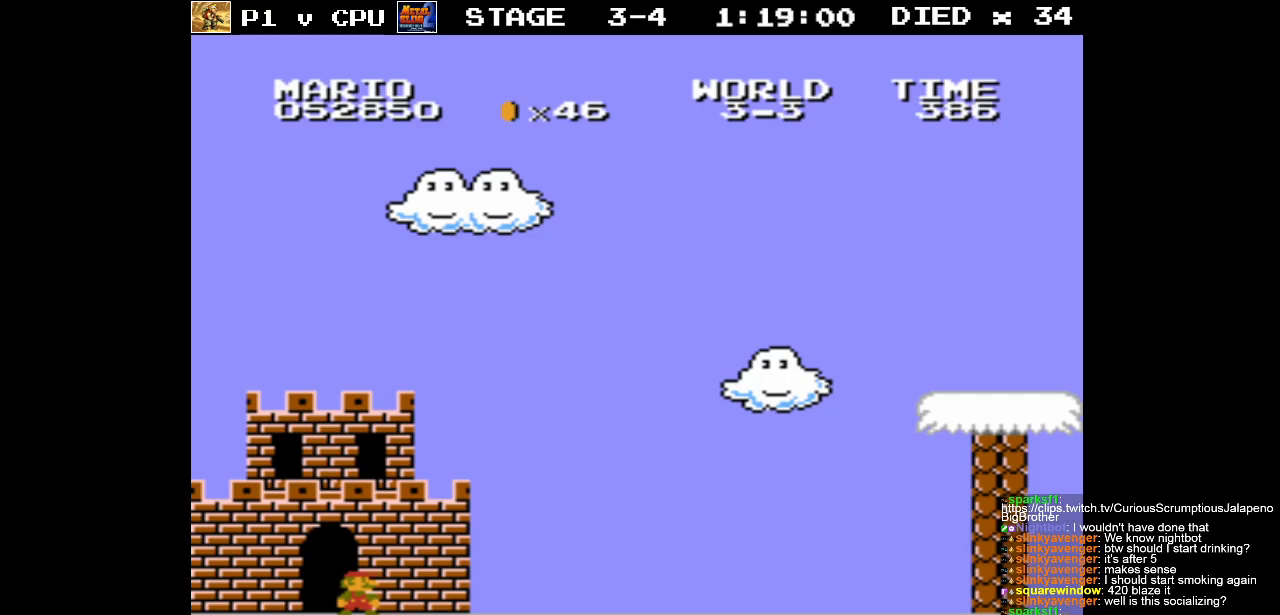
{"buttons": ["B"], "events": []}
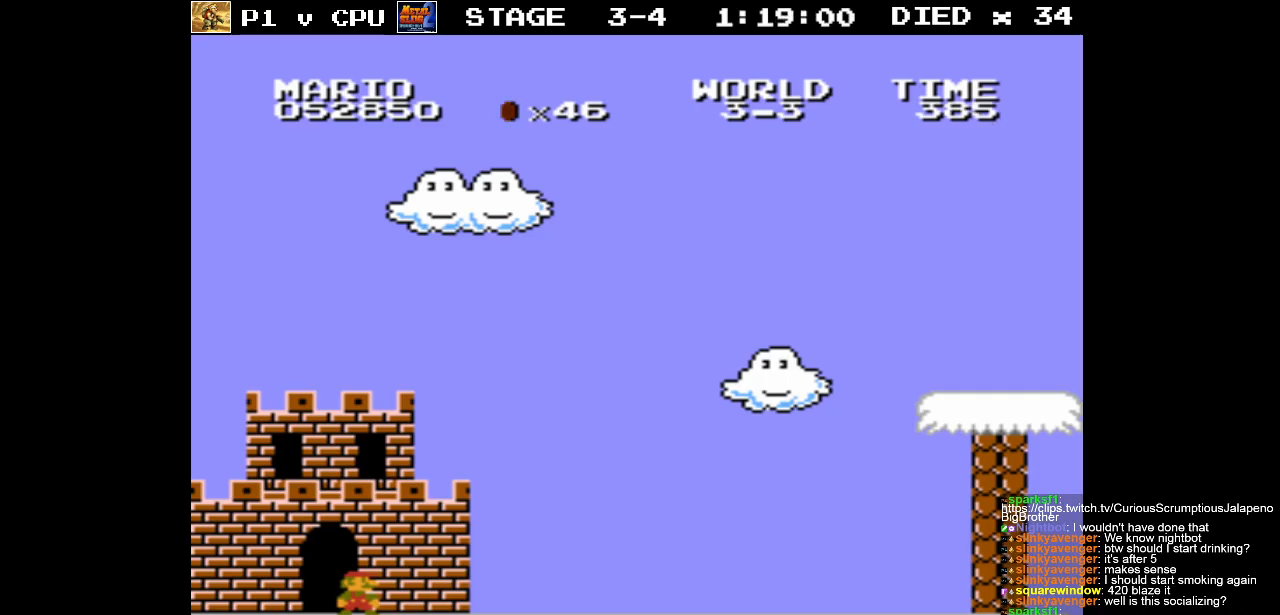
{"buttons": ["B", "DPAD_RIGHT"], "events": [[217, "DPAD_RIGHT", "down"]]}
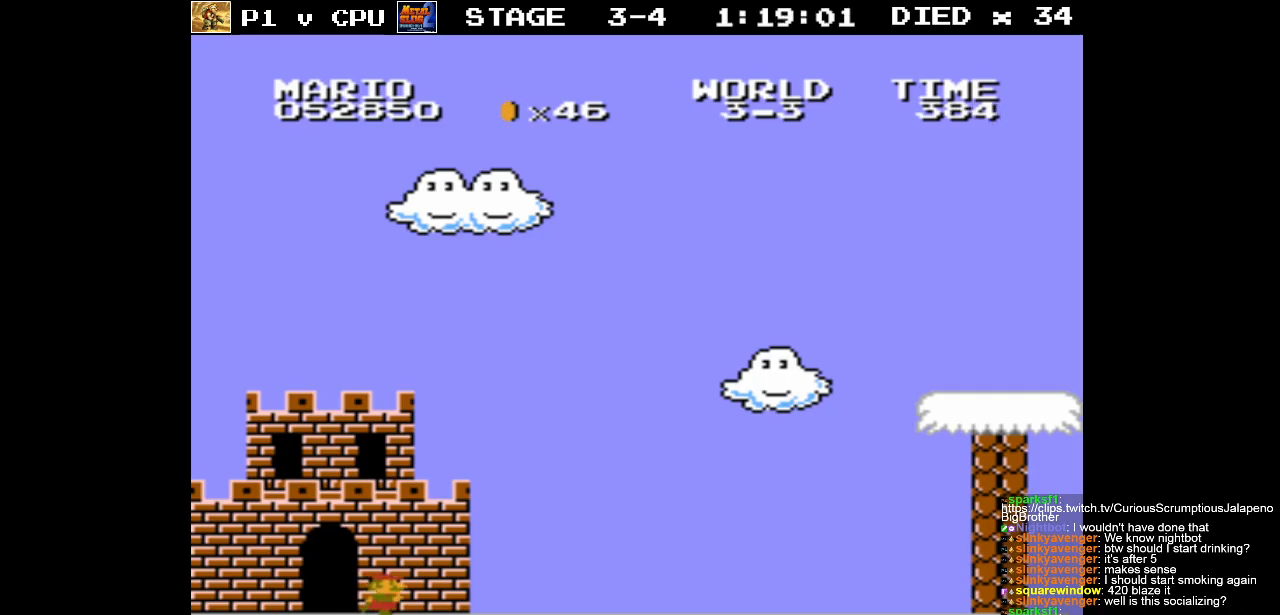
{"buttons": ["B", "DPAD_RIGHT"], "events": []}
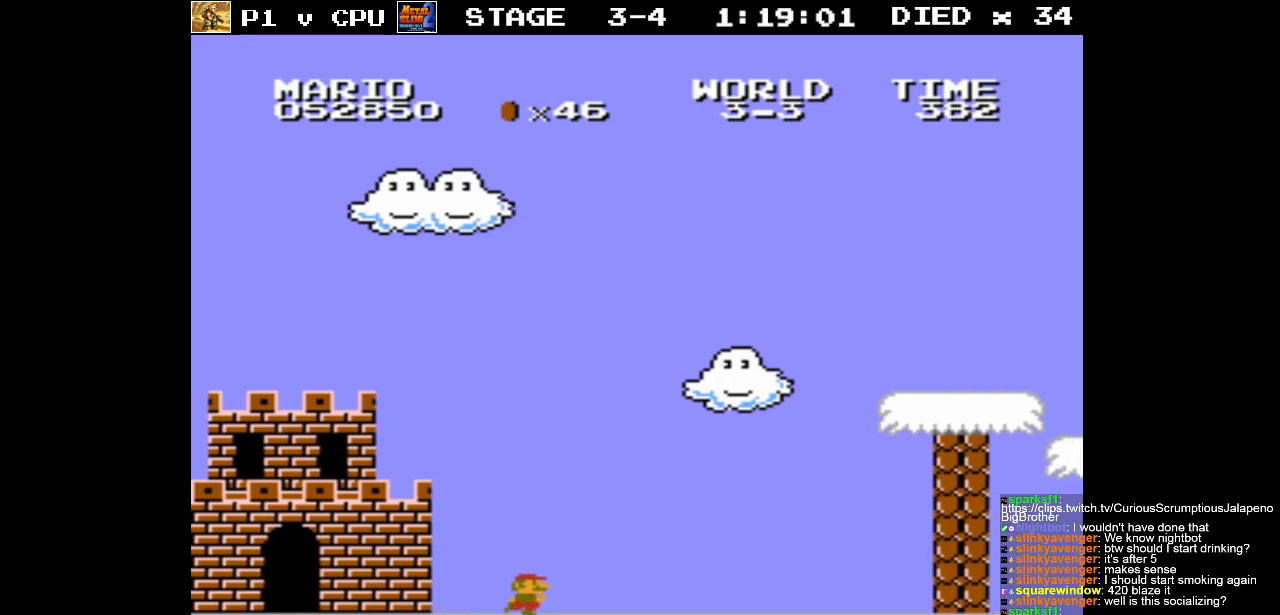
{"buttons": ["A", "B"], "events": [[183, "A", "down"], [233, "DPAD_RIGHT", "up"]]}
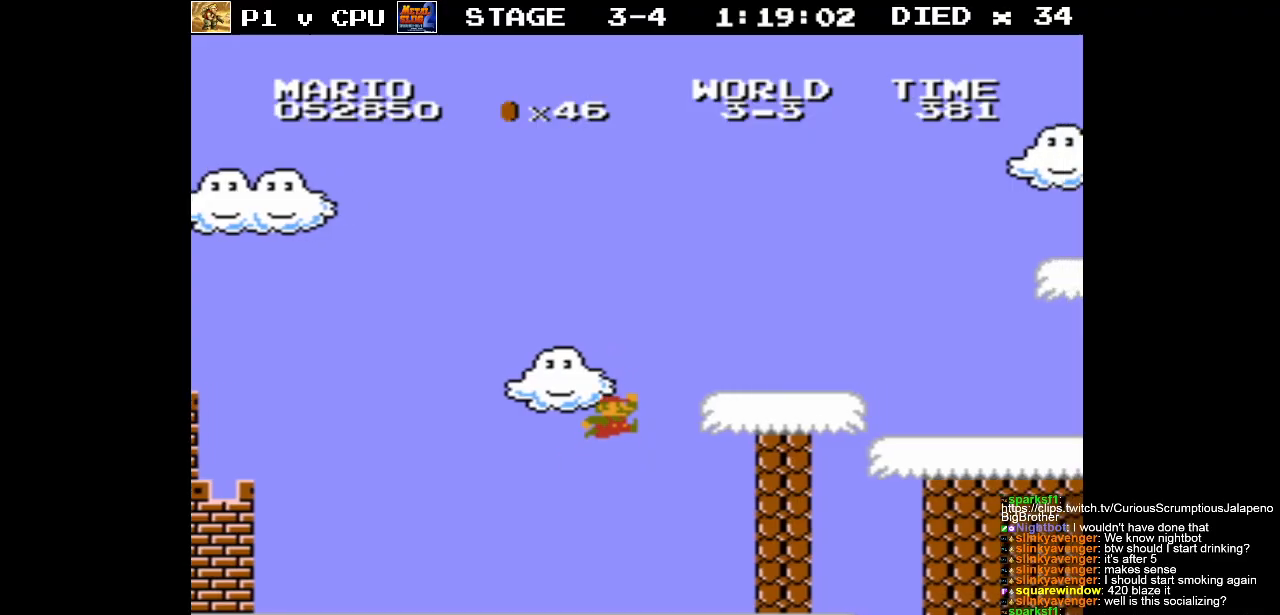
{"buttons": ["A", "DPAD_RIGHT"], "events": [[150, "A", "up"], [150, "B", "up"], [367, "A", "down"], [400, "DPAD_RIGHT", "down"]]}
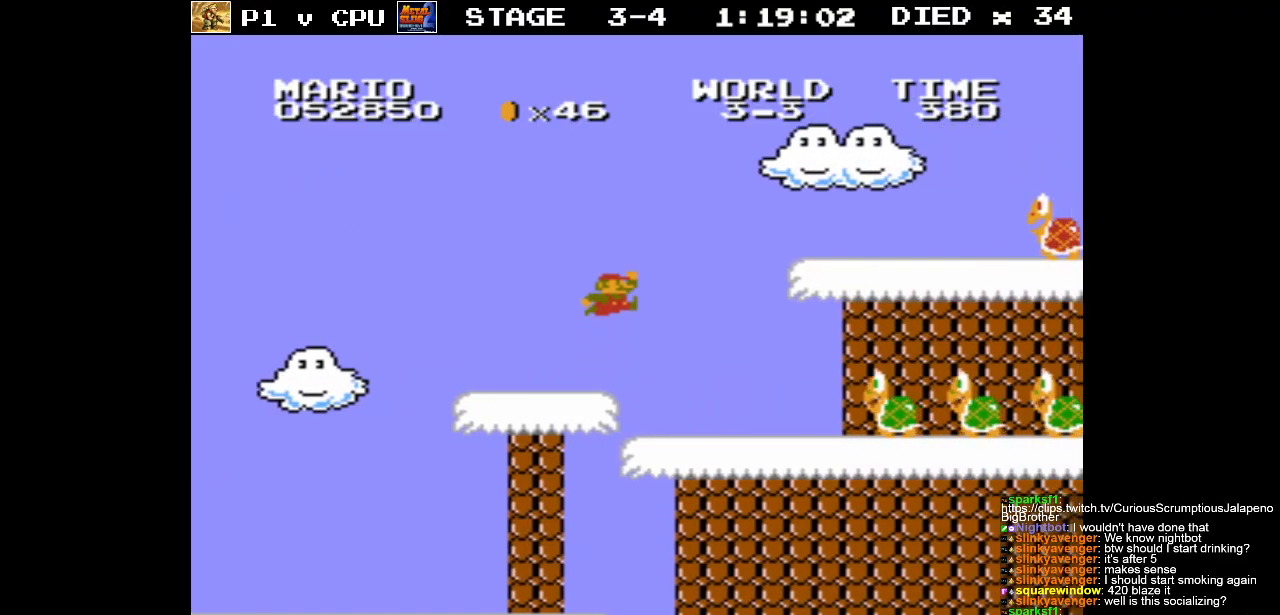
{"buttons": [], "events": [[33, "DPAD_RIGHT", "up"], [200, "DPAD_LEFT", "down"], [250, "A", "up"], [250, "DPAD_UP", "down"], [300, "DPAD_UP", "up"], [450, "DPAD_LEFT", "up"]]}
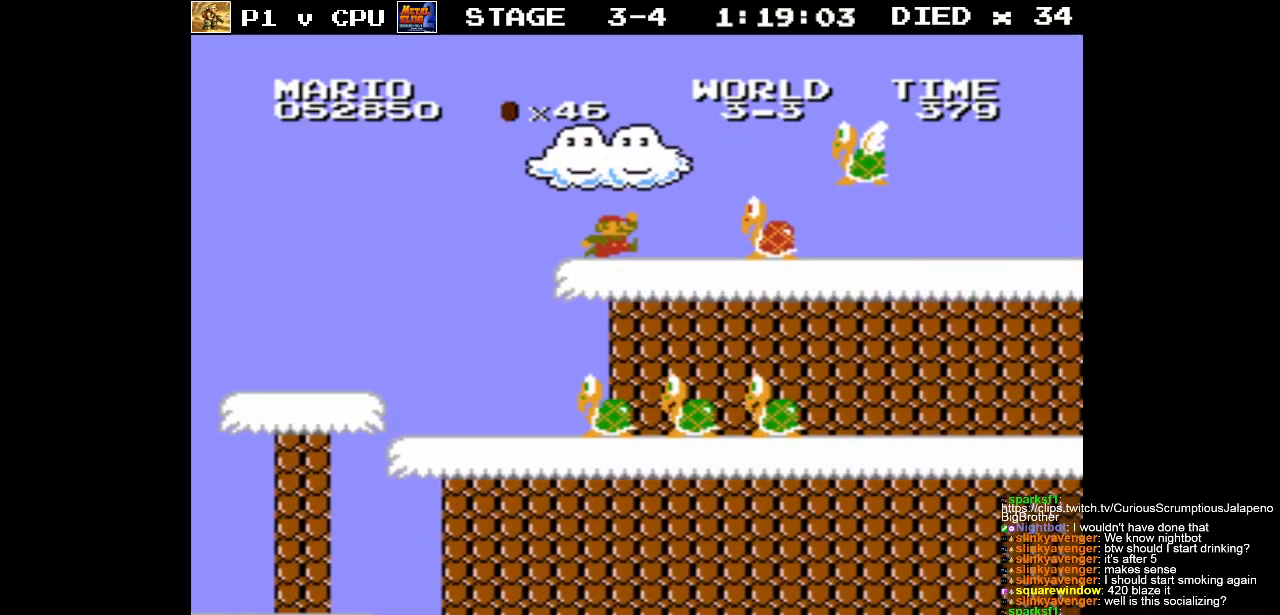
{"buttons": ["DPAD_LEFT"], "events": [[50, "A", "down"], [283, "DPAD_LEFT", "down"], [383, "A", "up"]]}
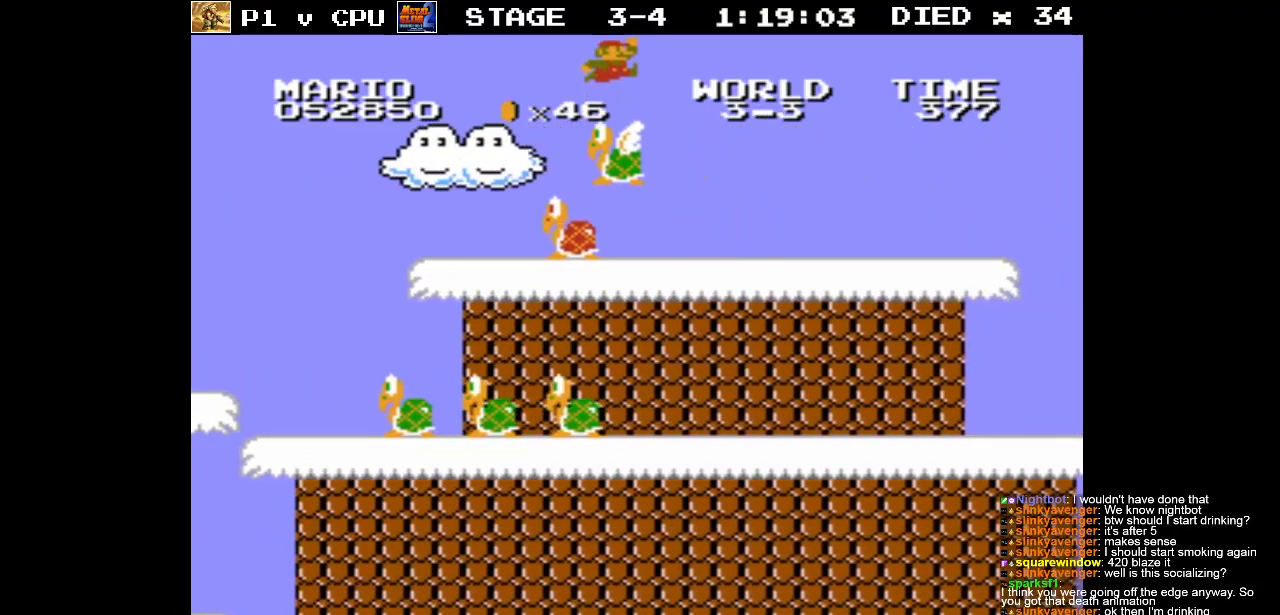
{"buttons": [], "events": [[133, "DPAD_LEFT", "up"], [217, "DPAD_RIGHT", "down"], [483, "DPAD_RIGHT", "up"]]}
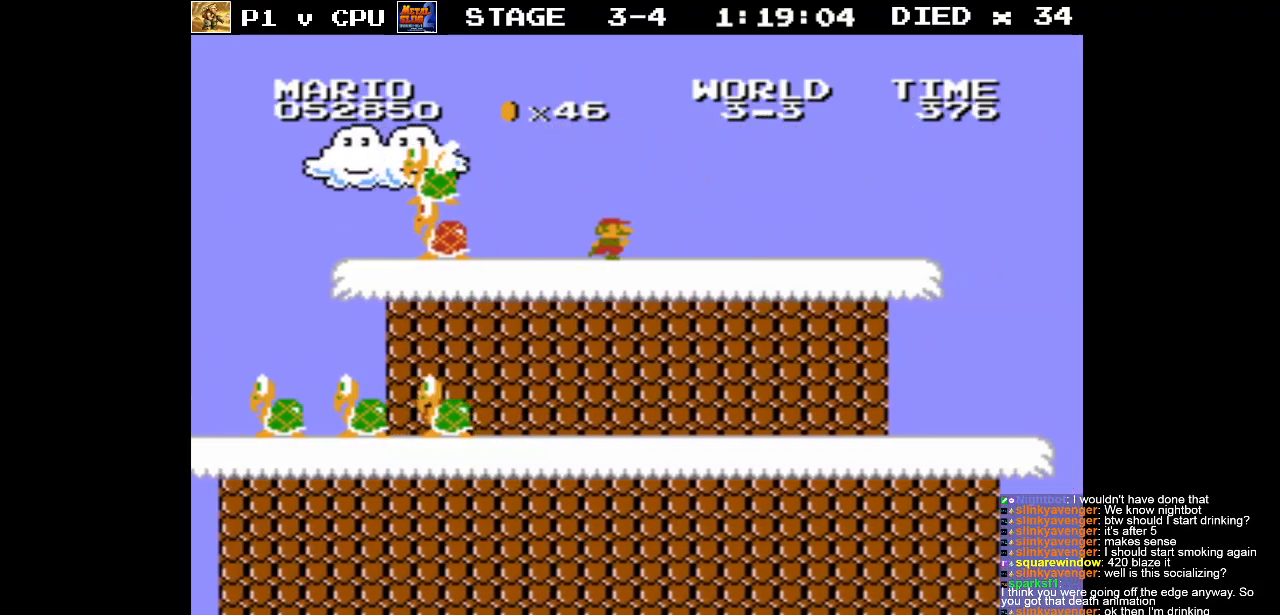
{"buttons": [], "events": []}
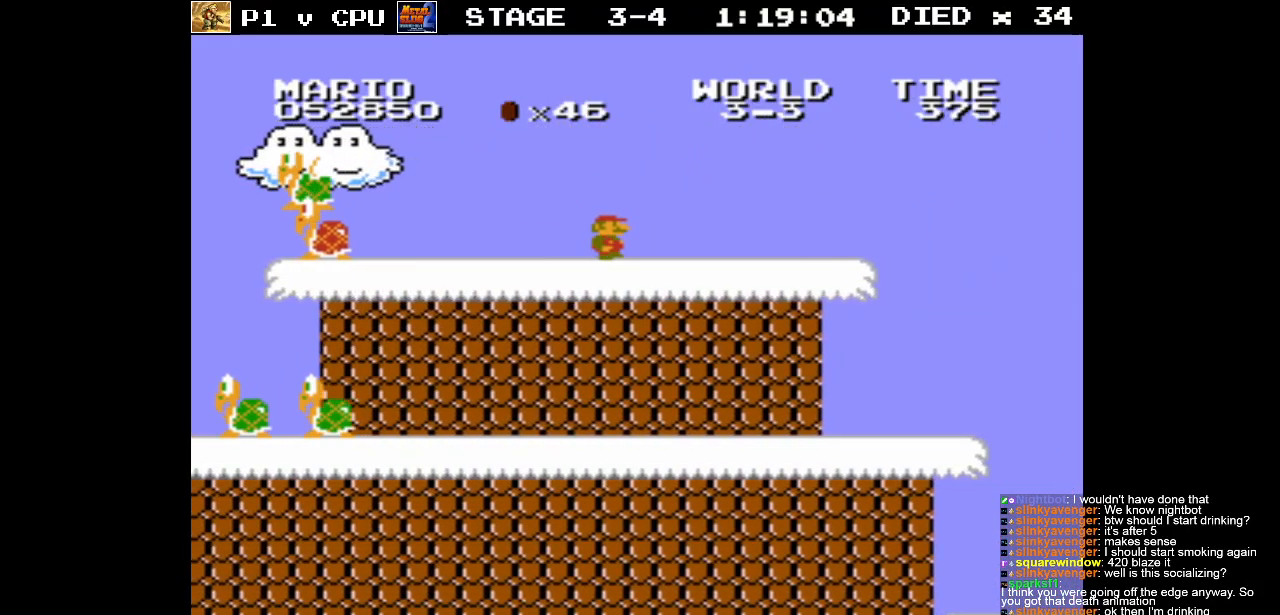
{"buttons": [], "events": [[200, "DPAD_LEFT", "down"], [333, "DPAD_LEFT", "up"]]}
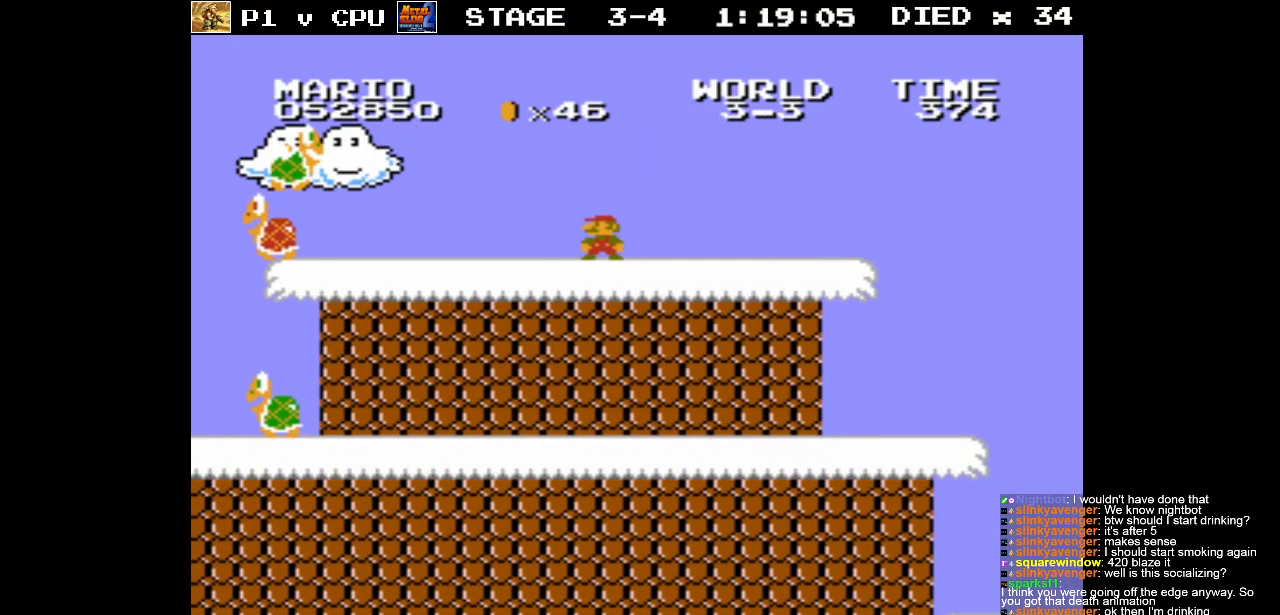
{"buttons": [], "events": []}
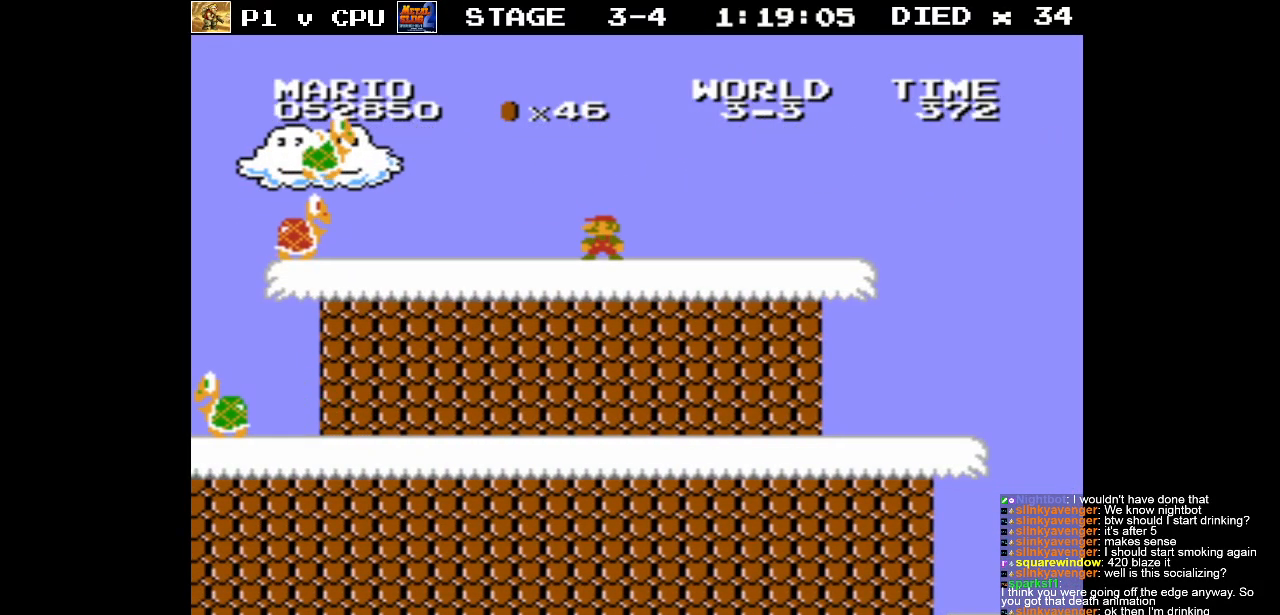
{"buttons": [], "events": [[200, "DPAD_LEFT", "down"], [333, "DPAD_LEFT", "up"]]}
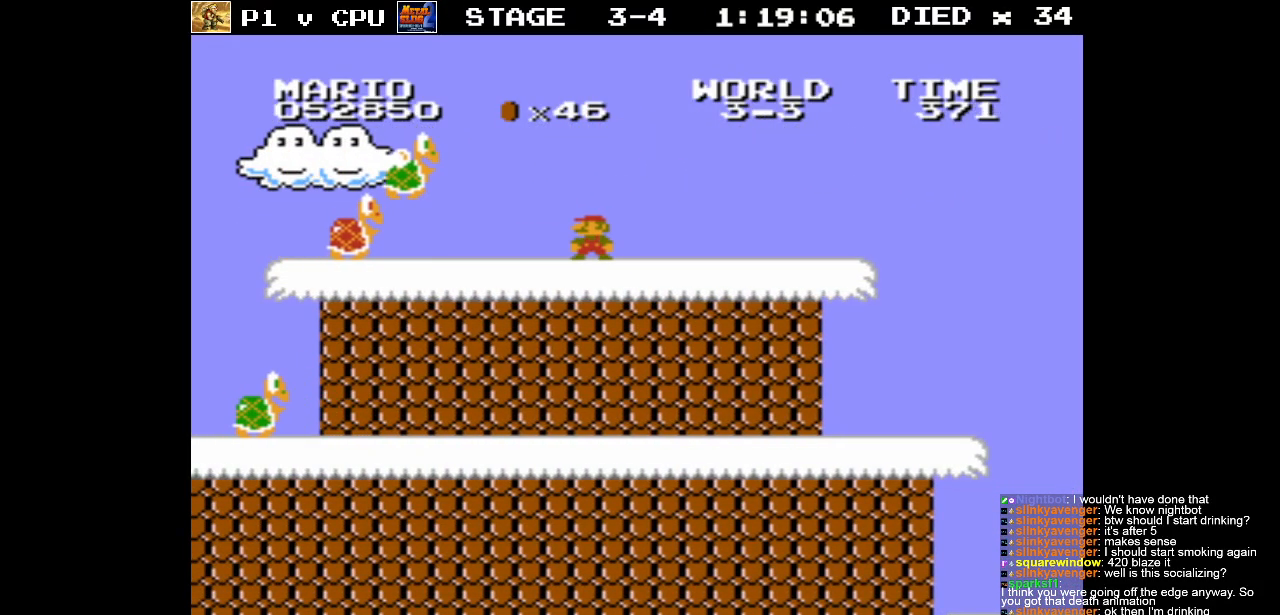
{"buttons": ["A"], "events": [[283, "A", "down"]]}
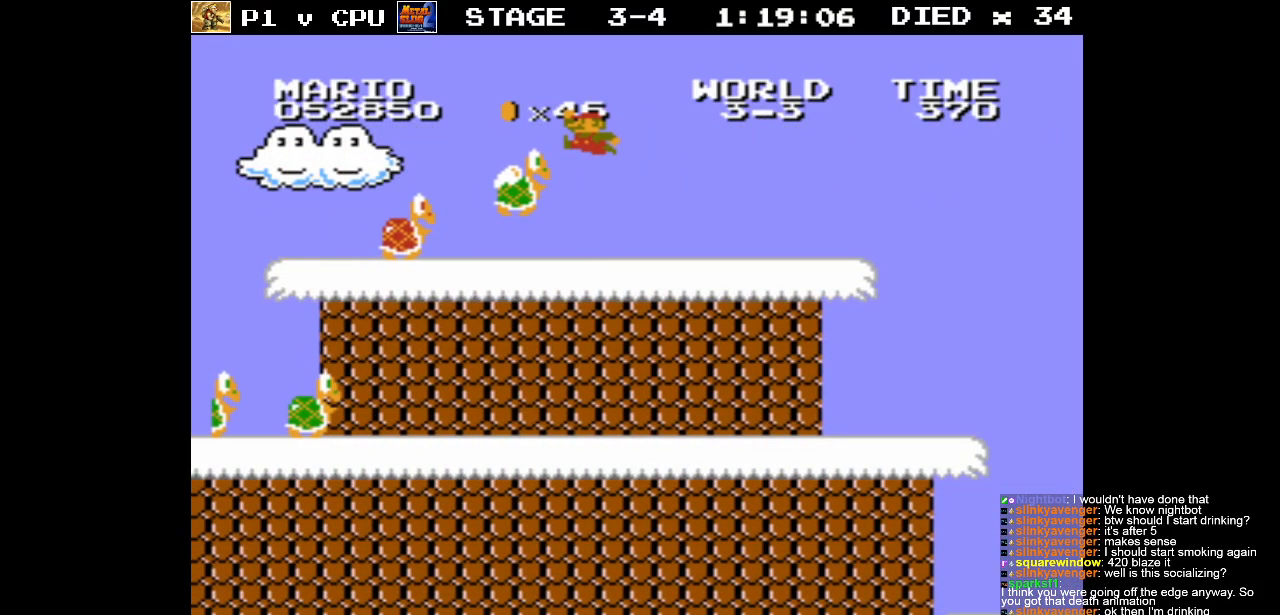
{"buttons": ["A"], "events": [[50, "DPAD_RIGHT", "down"], [183, "A", "up"], [250, "DPAD_RIGHT", "up"], [317, "A", "down"], [333, "DPAD_LEFT", "down"], [467, "DPAD_LEFT", "up"]]}
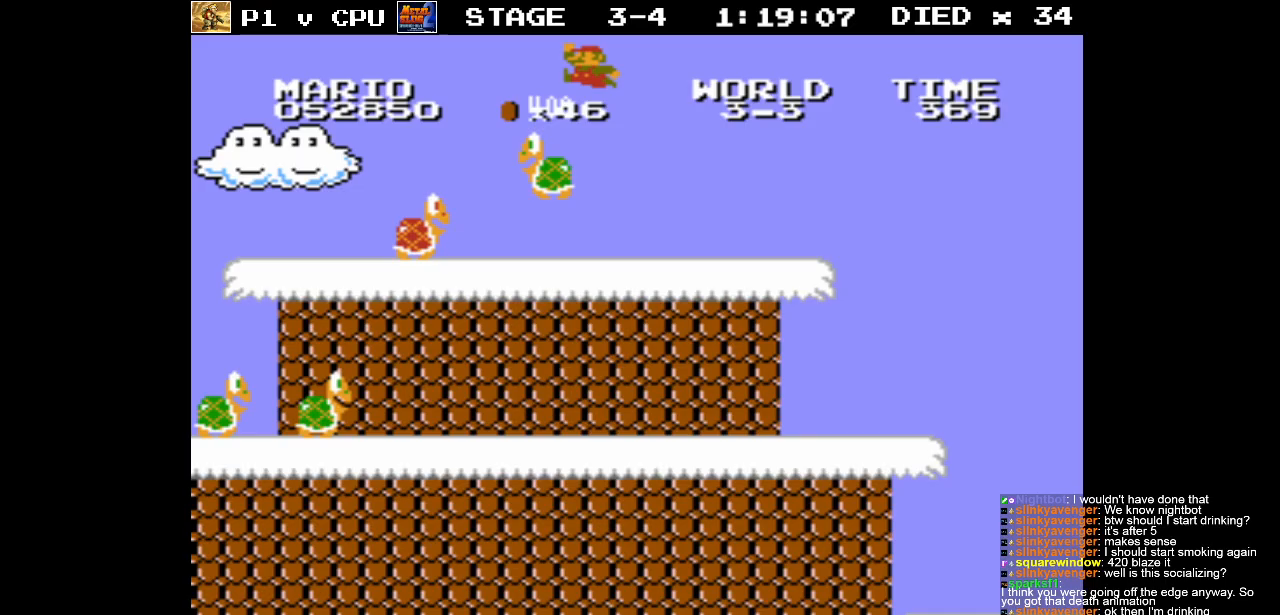
{"buttons": ["DPAD_RIGHT"], "events": [[267, "A", "up"], [300, "DPAD_RIGHT", "down"]]}
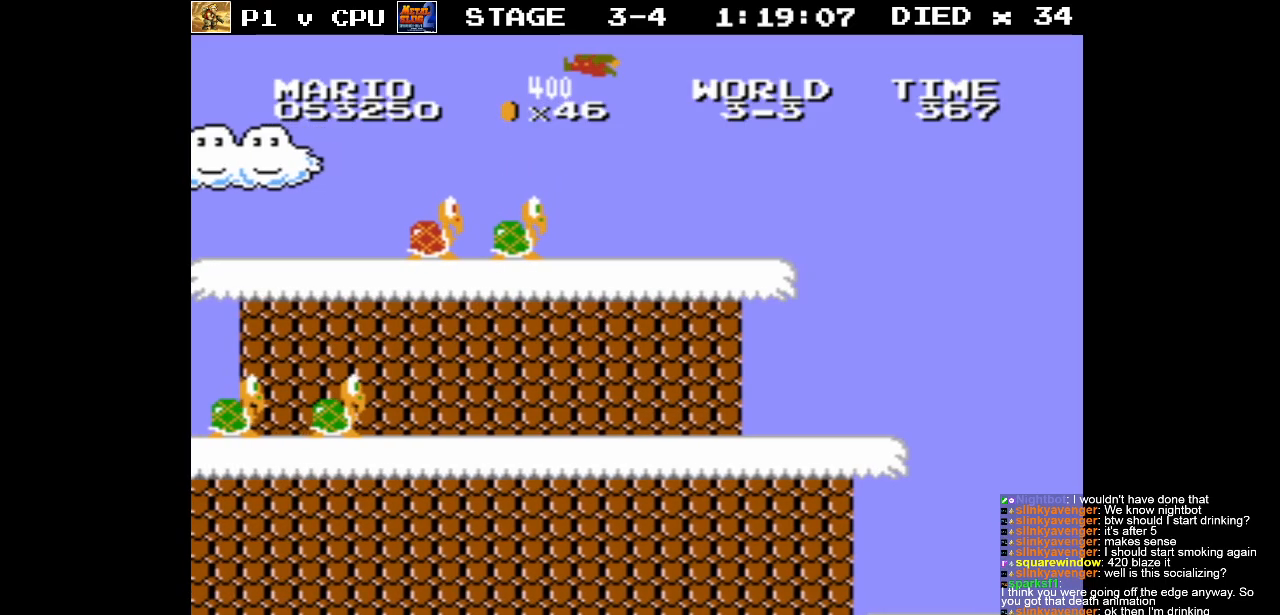
{"buttons": [], "events": [[250, "DPAD_RIGHT", "up"], [317, "DPAD_LEFT", "down"], [483, "DPAD_LEFT", "up"]]}
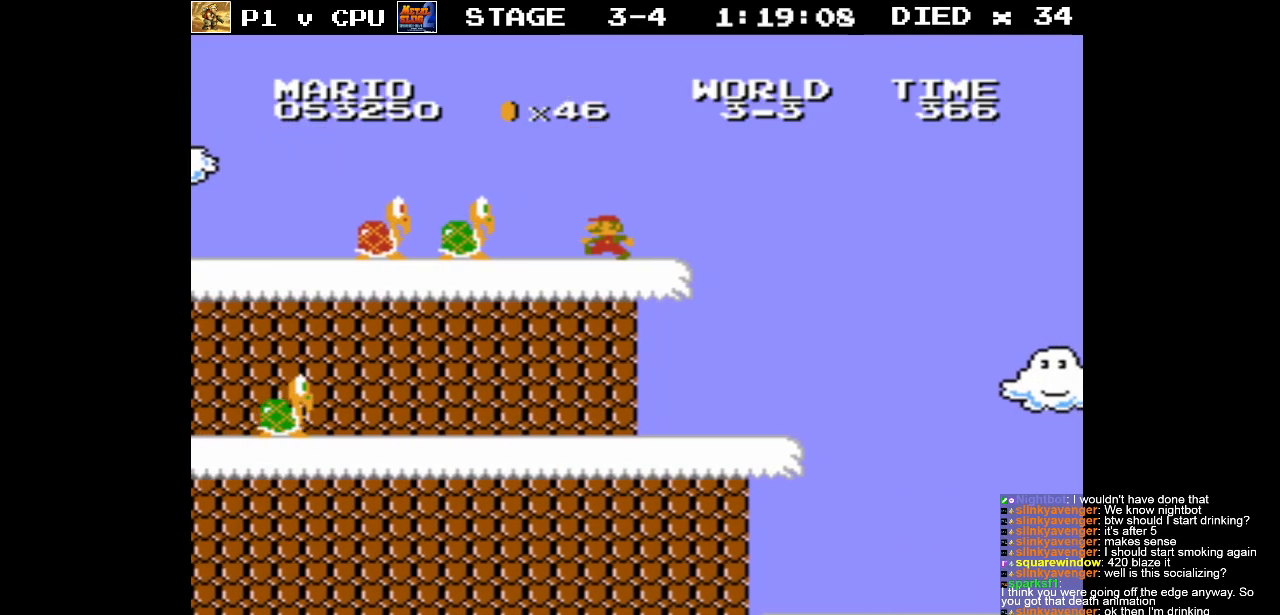
{"buttons": ["A"], "events": [[300, "A", "down"]]}
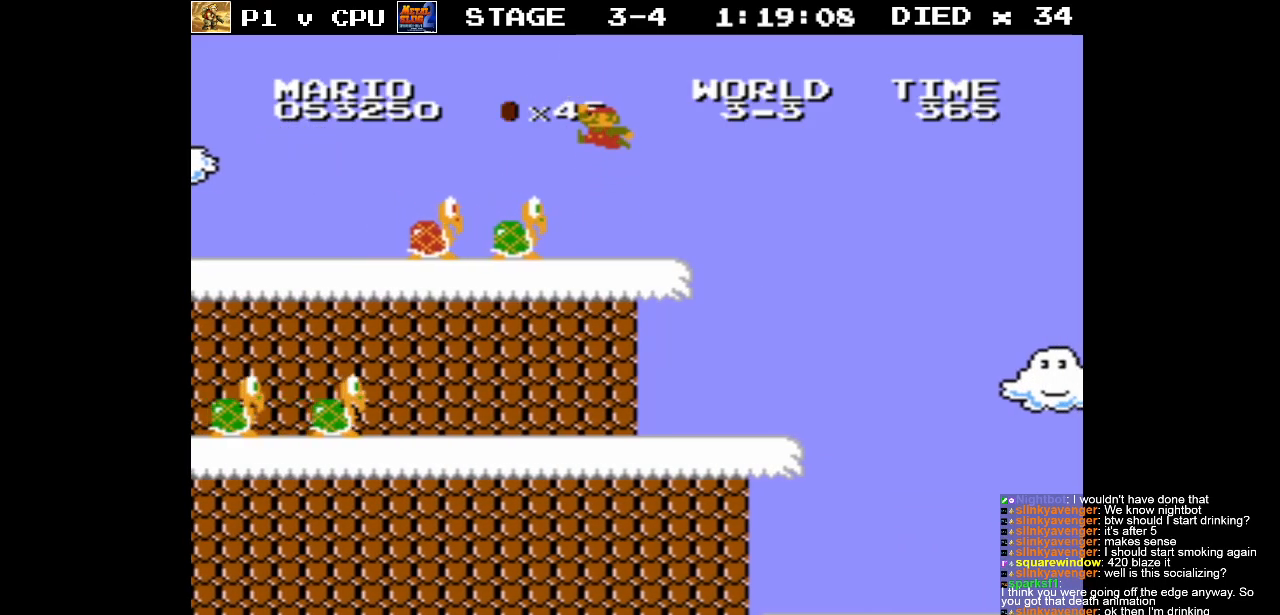
{"buttons": [], "events": [[383, "DPAD_LEFT", "down"], [433, "DPAD_LEFT", "up"], [483, "A", "up"]]}
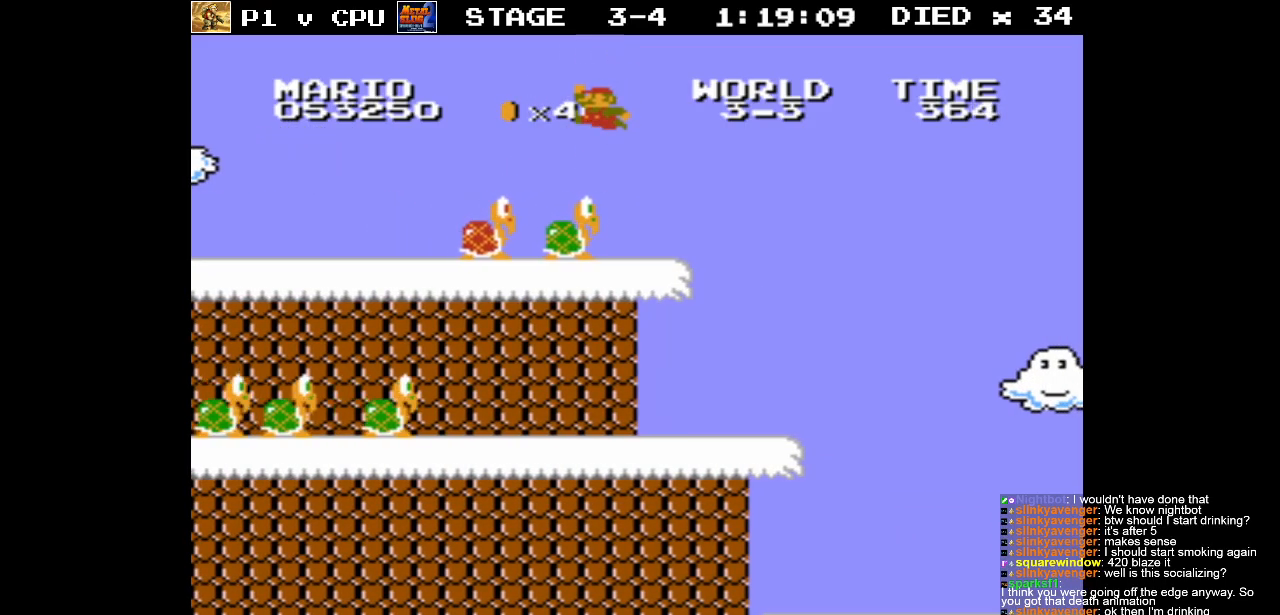
{"buttons": ["DPAD_LEFT"], "events": [[83, "DPAD_RIGHT", "down"], [233, "DPAD_RIGHT", "up"], [417, "DPAD_LEFT", "down"]]}
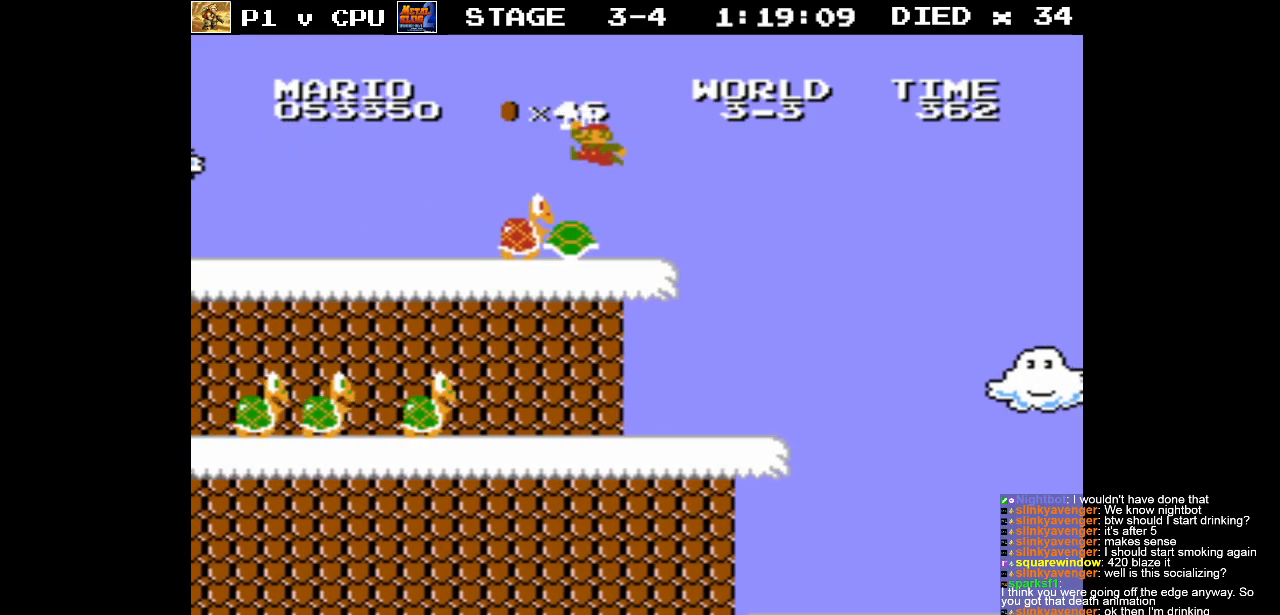
{"buttons": [], "events": [[50, "DPAD_LEFT", "up"]]}
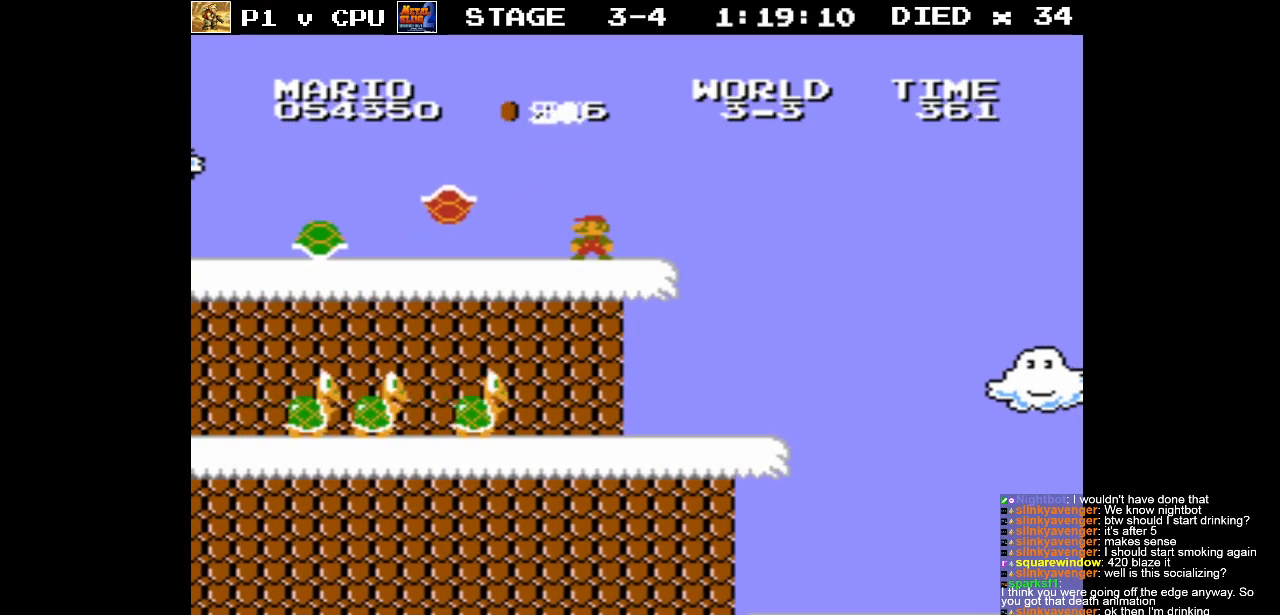
{"buttons": [], "events": []}
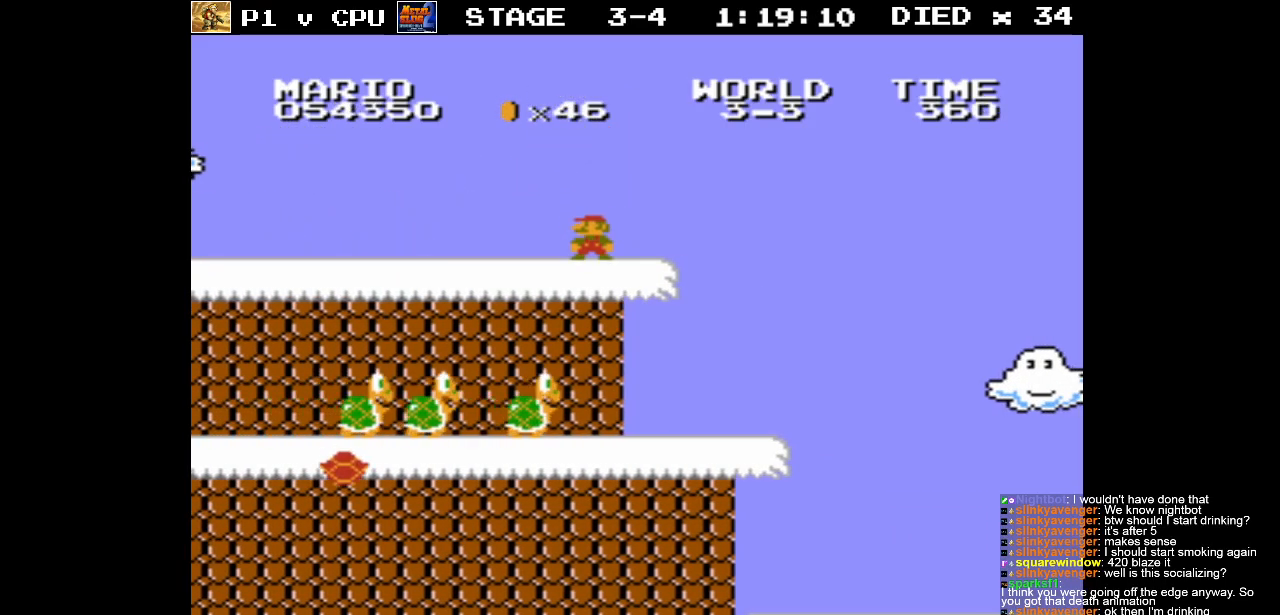
{"buttons": ["DPAD_LEFT"], "events": [[50, "DPAD_LEFT", "down"]]}